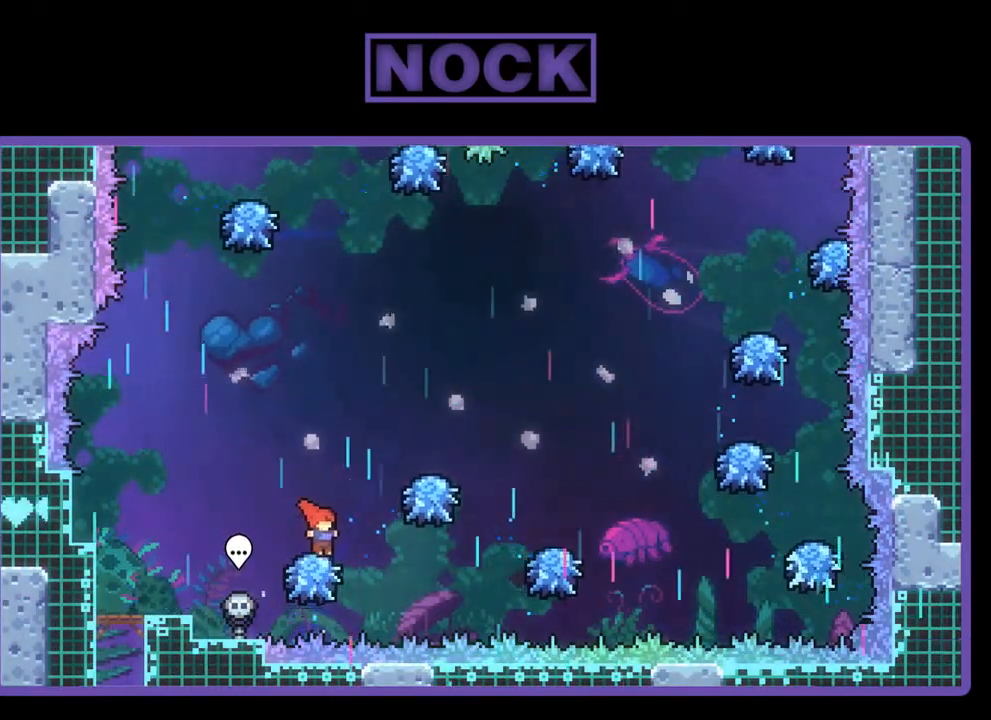
Gameplay with a controller (PlayStation layout); each line is a JSON object with the inputs held at the frame after it. "events" lists button and stick changes between this image and that frame as [ms after this image, input, new state], when the widget could be followed in between. Not read: right_stick.
{"buttons": ["R2", "DPAD_RIGHT"], "left_stick": "center", "events": []}
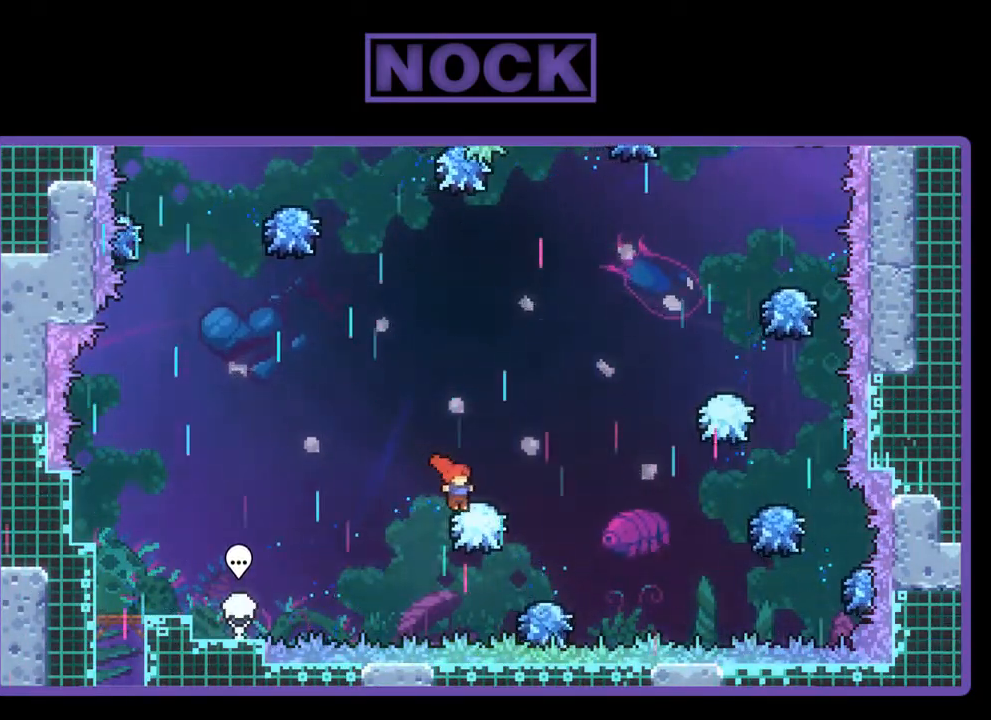
{"buttons": ["CIRCLE", "R2", "DPAD_UP", "DPAD_RIGHT"], "left_stick": "center", "events": [[250, "DPAD_UP", "down"], [417, "CIRCLE", "down"]]}
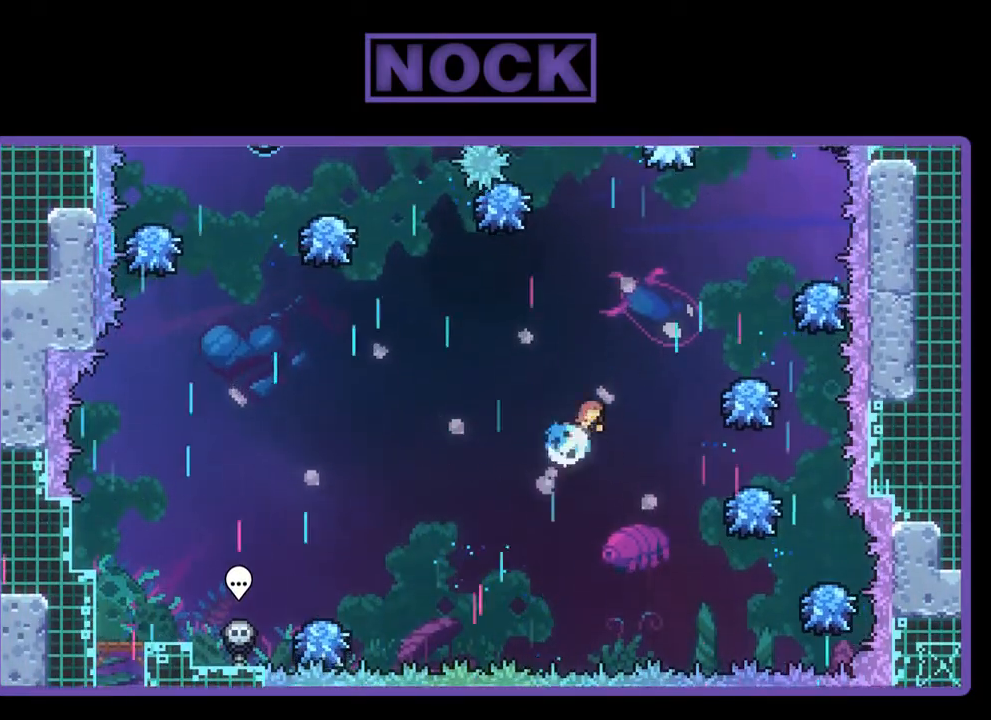
{"buttons": ["CIRCLE", "R2", "DPAD_RIGHT"], "left_stick": "center", "events": [[17, "DPAD_UP", "up"]]}
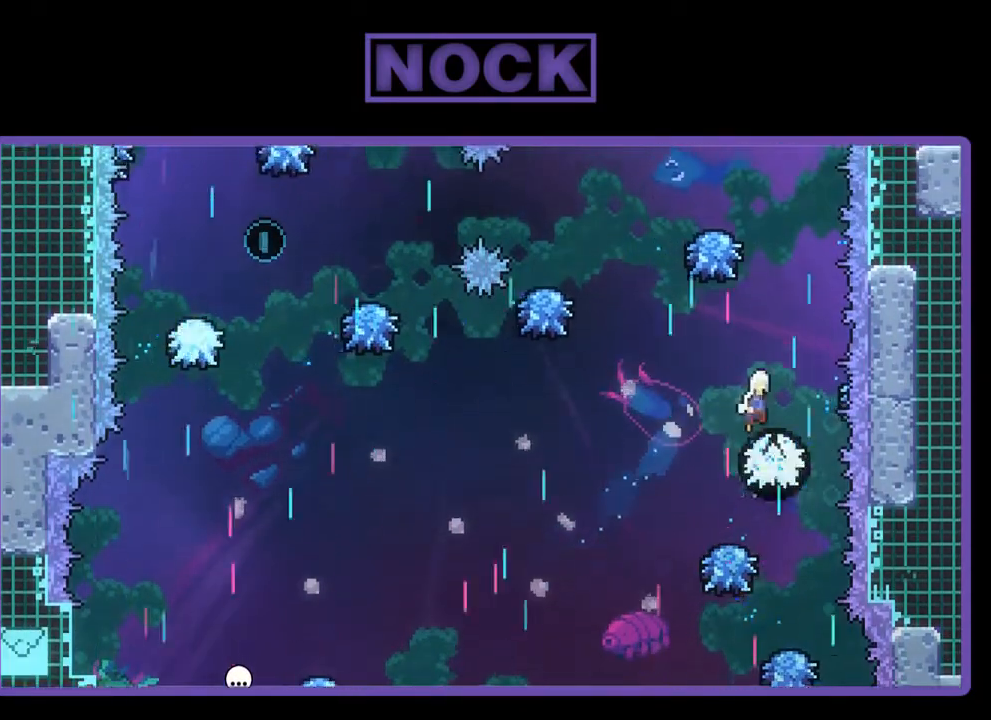
{"buttons": ["R2"], "left_stick": "center", "events": [[17, "DPAD_UP", "down"], [117, "CIRCLE", "up"], [150, "DPAD_RIGHT", "up"], [250, "CIRCLE", "down"], [417, "CIRCLE", "up"], [417, "DPAD_UP", "up"]]}
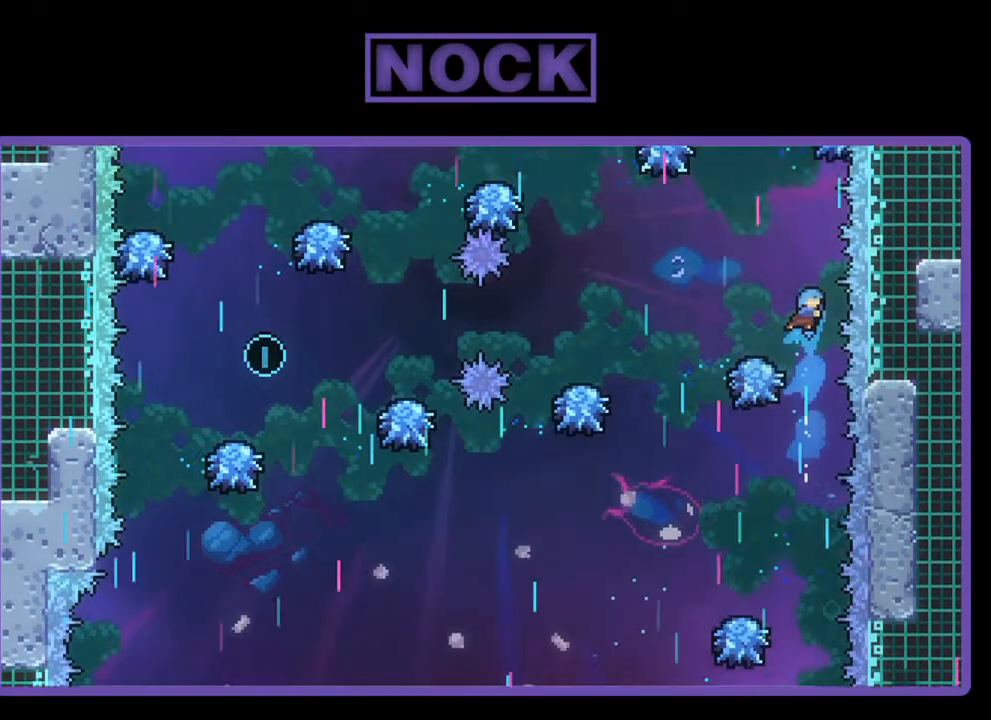
{"buttons": ["R2"], "left_stick": "center", "events": []}
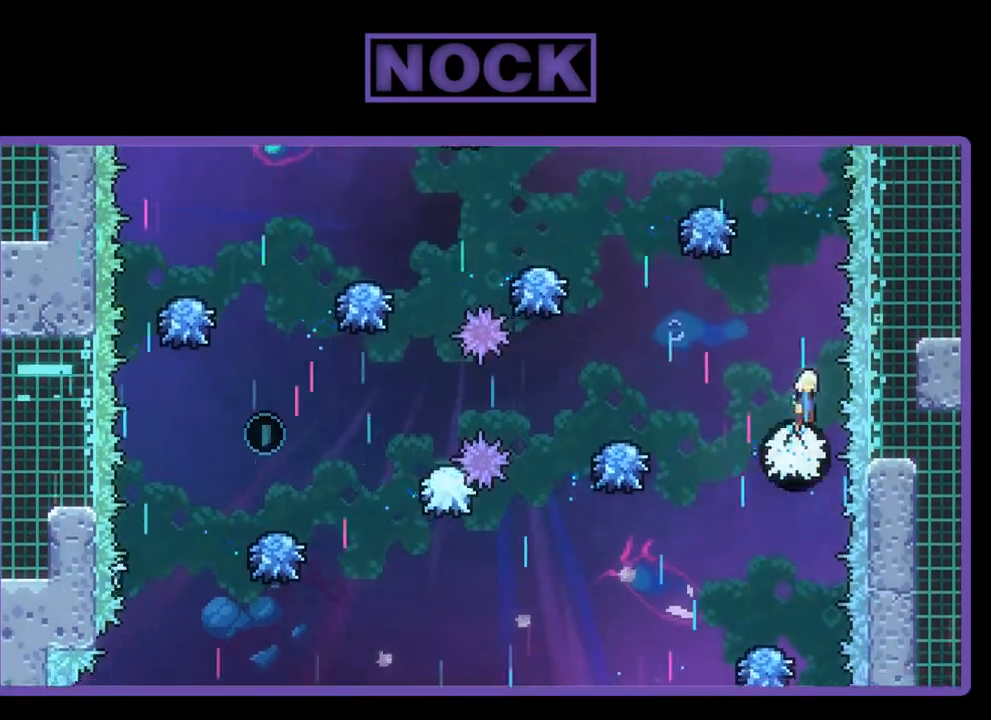
{"buttons": ["R2", "DPAD_UP"], "left_stick": "center", "events": [[83, "DPAD_UP", "down"], [183, "CIRCLE", "down"], [417, "CIRCLE", "up"]]}
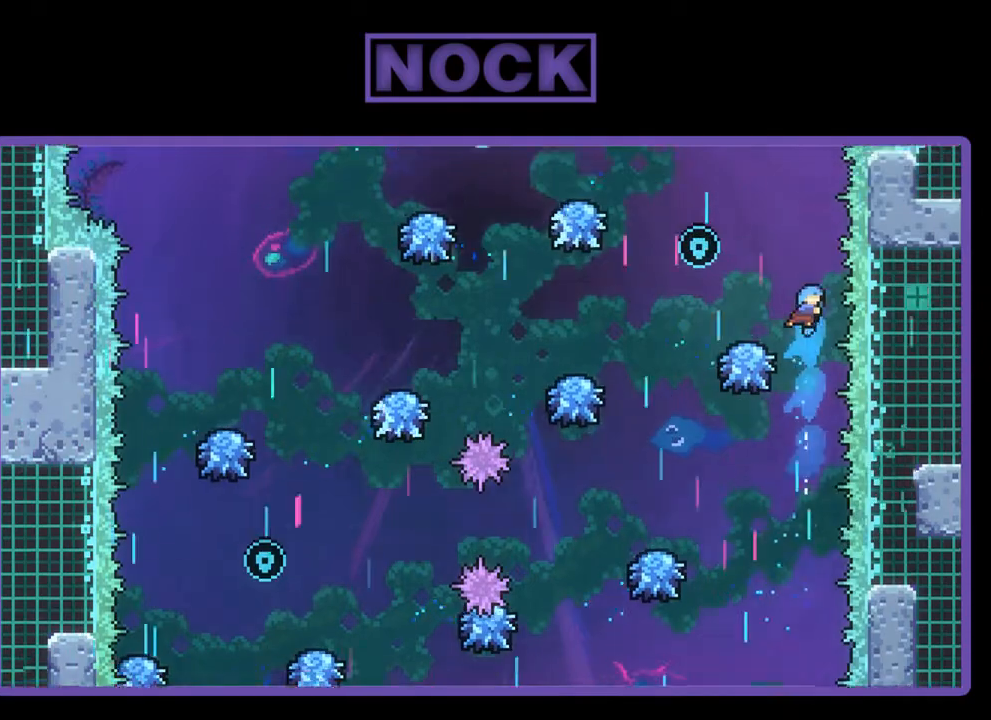
{"buttons": ["R2", "DPAD_LEFT"], "left_stick": "center", "events": [[17, "DPAD_UP", "up"], [350, "DPAD_LEFT", "down"]]}
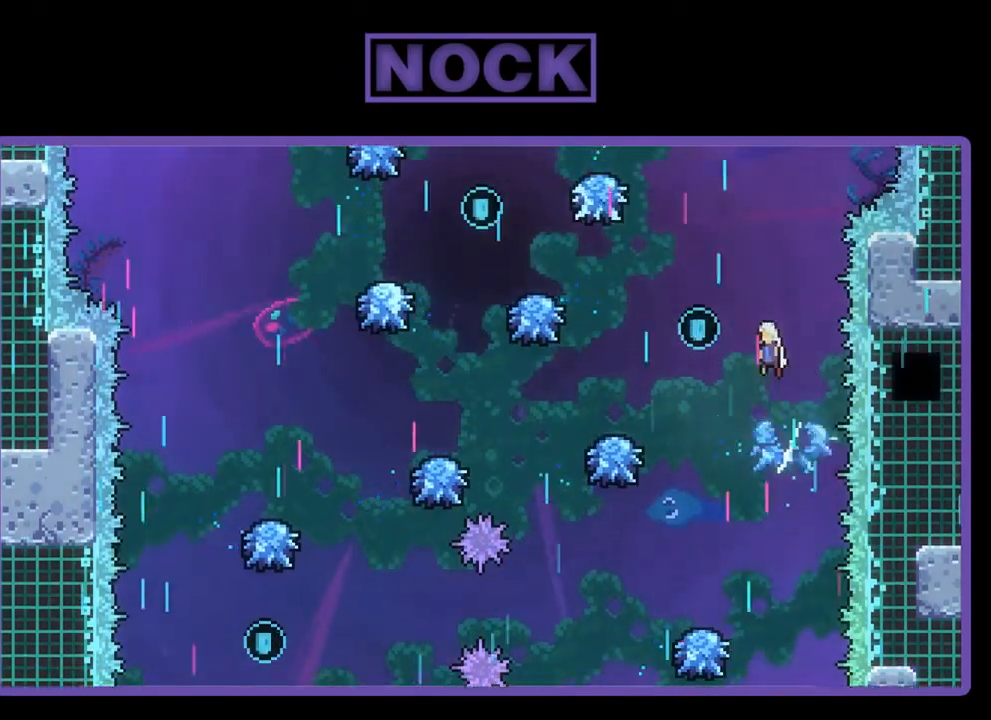
{"buttons": ["R2", "DPAD_LEFT"], "left_stick": "center", "events": [[317, "DPAD_LEFT", "up"], [417, "DPAD_LEFT", "down"]]}
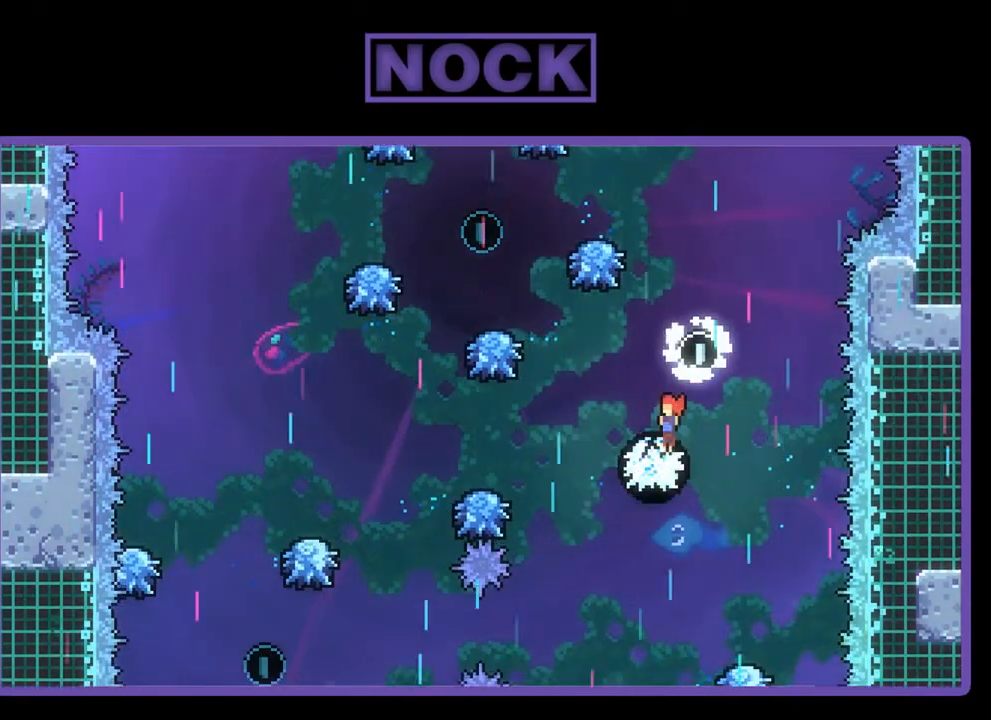
{"buttons": ["R2", "DPAD_LEFT"], "left_stick": "center", "events": []}
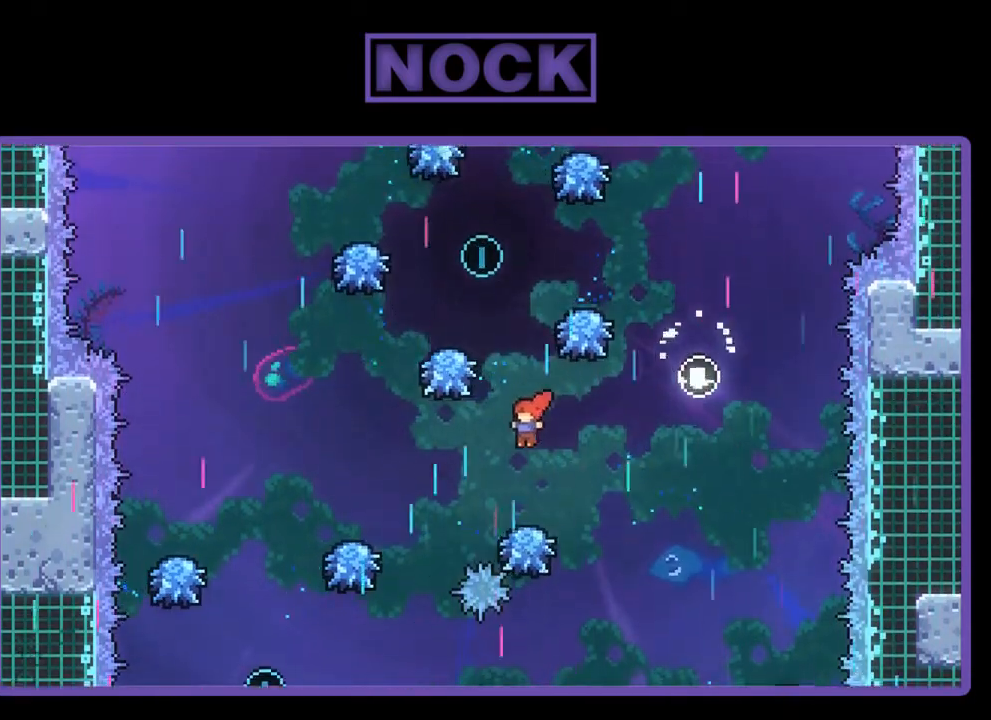
{"buttons": ["CIRCLE", "R2", "DPAD_LEFT"], "left_stick": "center", "events": [[150, "CIRCLE", "down"]]}
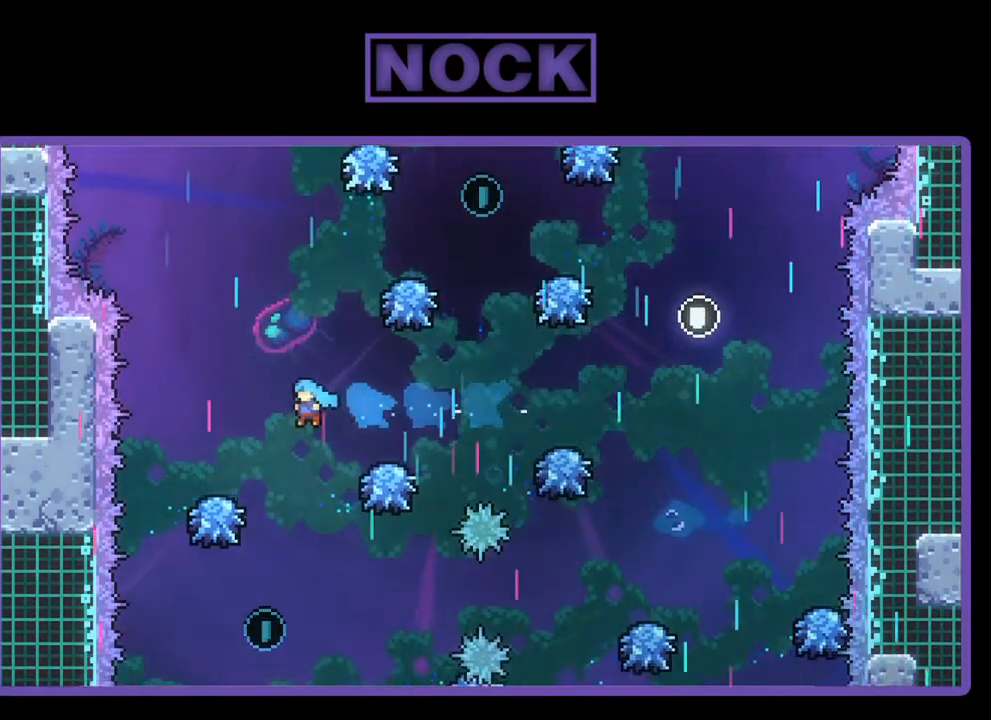
{"buttons": ["R2", "DPAD_RIGHT"], "left_stick": "center", "events": [[283, "DPAD_LEFT", "up"], [317, "CIRCLE", "up"], [417, "DPAD_RIGHT", "down"]]}
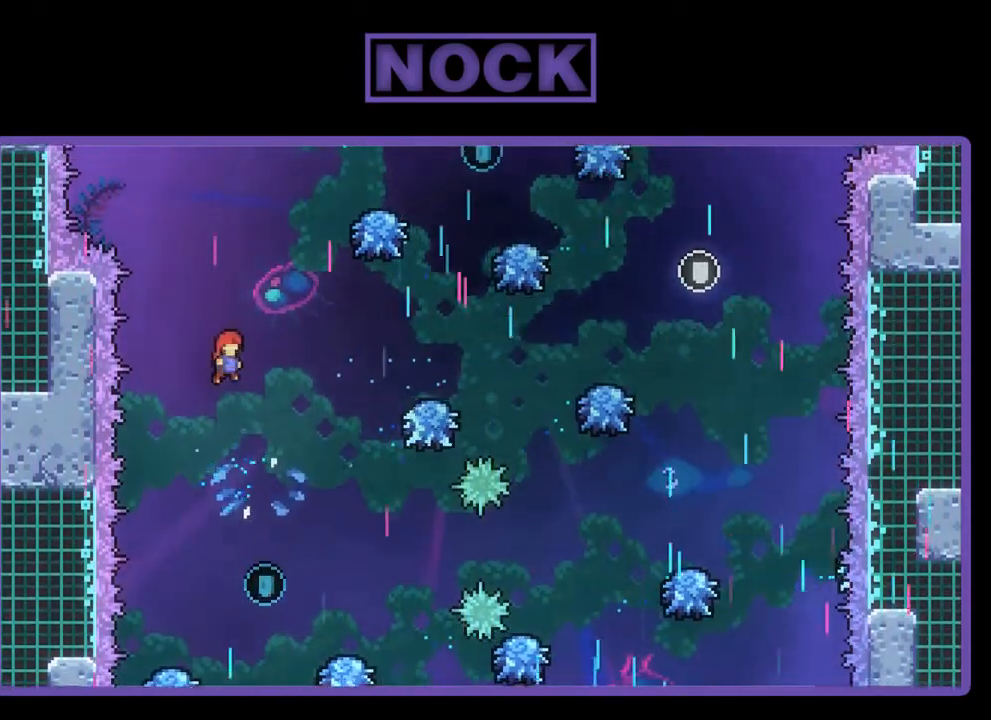
{"buttons": ["R2"], "left_stick": "center", "events": [[117, "DPAD_RIGHT", "up"]]}
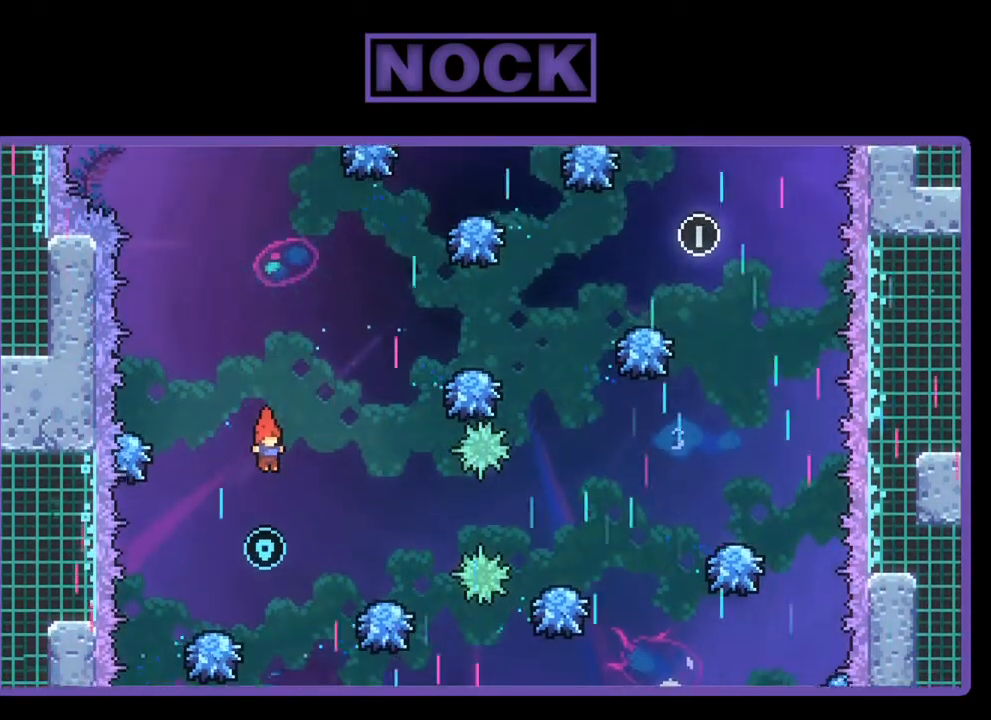
{"buttons": ["R2", "DPAD_RIGHT"], "left_stick": "center", "events": [[83, "DPAD_RIGHT", "down"]]}
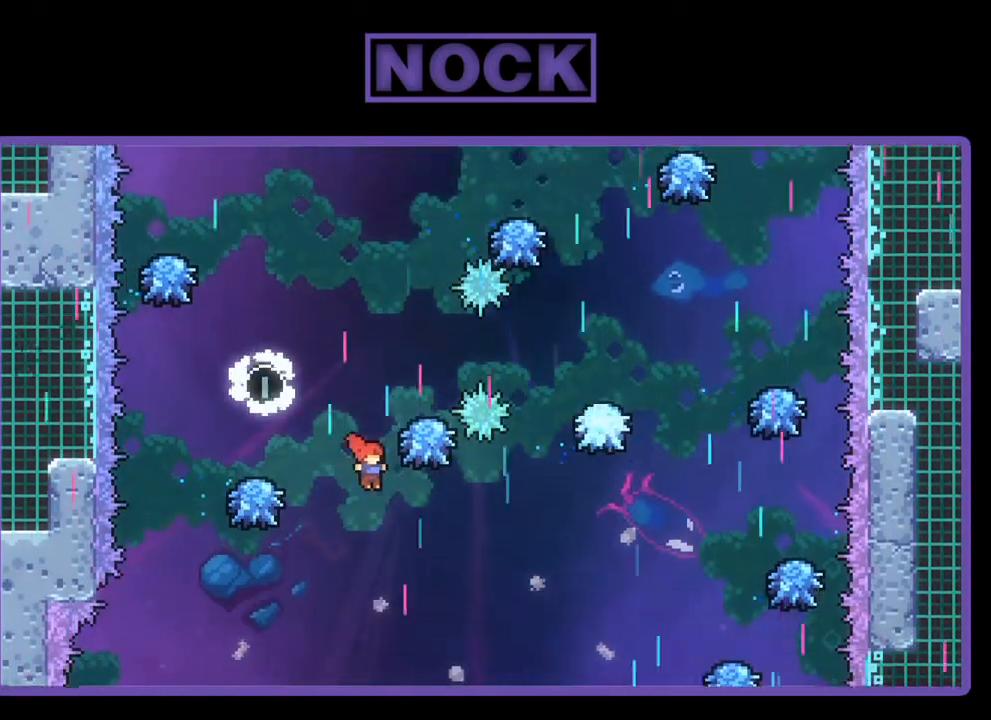
{"buttons": ["R2", "DPAD_UP", "DPAD_RIGHT"], "left_stick": "center", "events": [[50, "DPAD_UP", "down"]]}
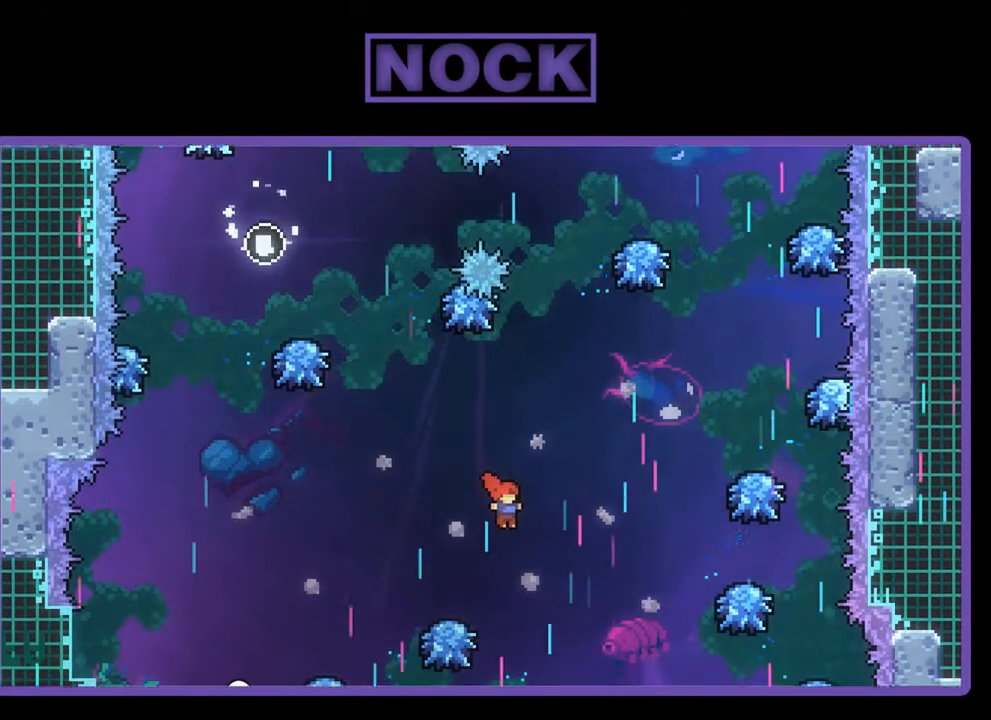
{"buttons": ["CIRCLE", "R2", "DPAD_RIGHT"], "left_stick": "center", "events": [[50, "CIRCLE", "down"], [317, "DPAD_UP", "up"]]}
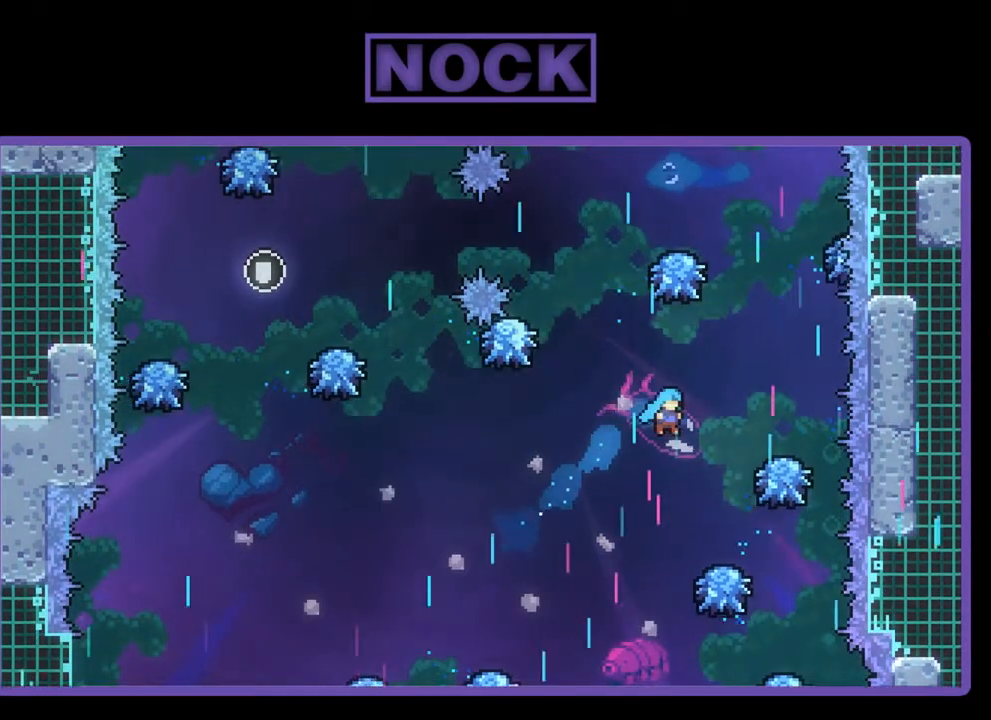
{"buttons": ["CROSS", "R2", "DPAD_UP"], "left_stick": "center", "events": [[150, "CIRCLE", "up"], [250, "DPAD_RIGHT", "up"], [450, "CROSS", "down"], [483, "DPAD_UP", "down"]]}
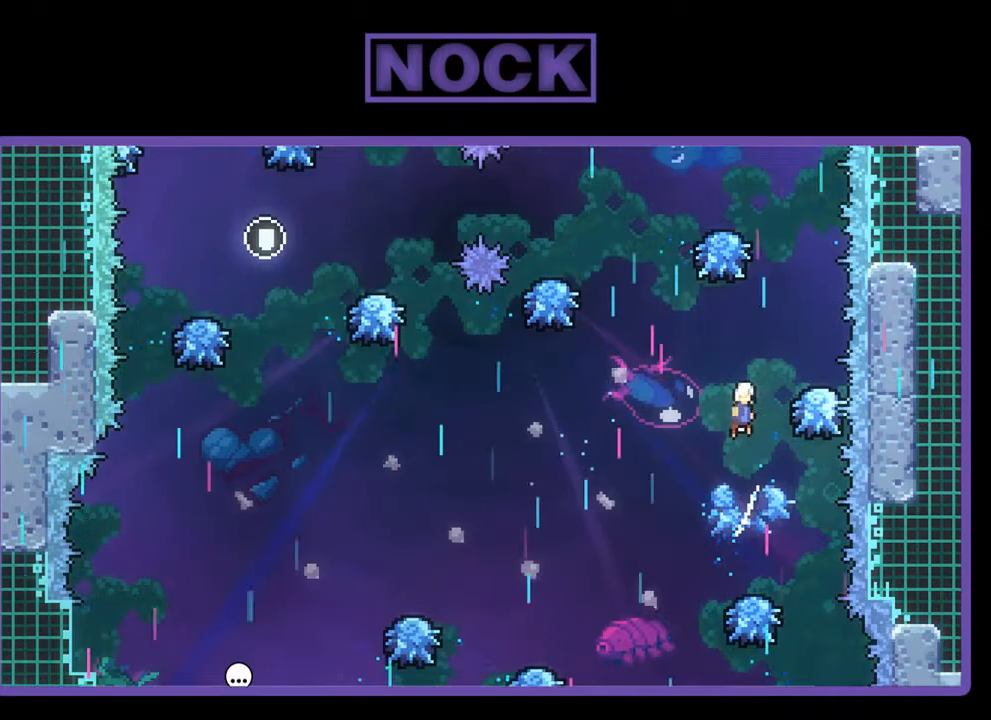
{"buttons": ["CIRCLE", "R2", "DPAD_UP"], "left_stick": "center", "events": [[50, "DPAD_LEFT", "down"], [150, "DPAD_UP", "up"], [317, "CROSS", "up"], [317, "DPAD_LEFT", "up"], [417, "CIRCLE", "down"], [417, "DPAD_UP", "down"]]}
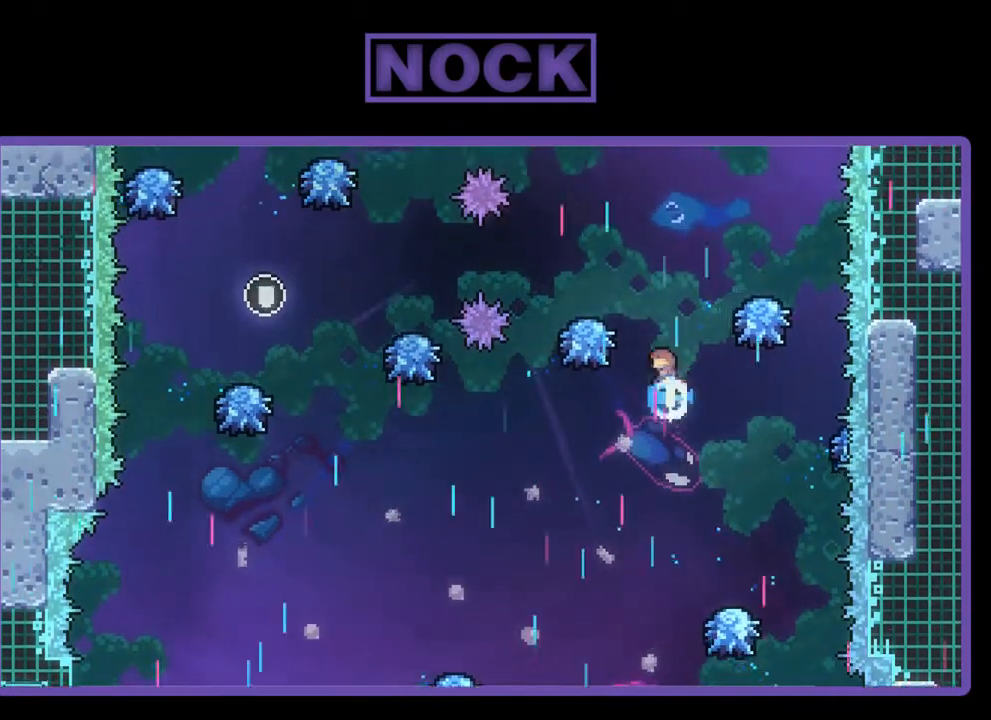
{"buttons": ["R2"], "left_stick": "center", "events": [[183, "DPAD_UP", "up"], [217, "CIRCLE", "up"], [350, "DPAD_LEFT", "down"], [450, "DPAD_LEFT", "up"]]}
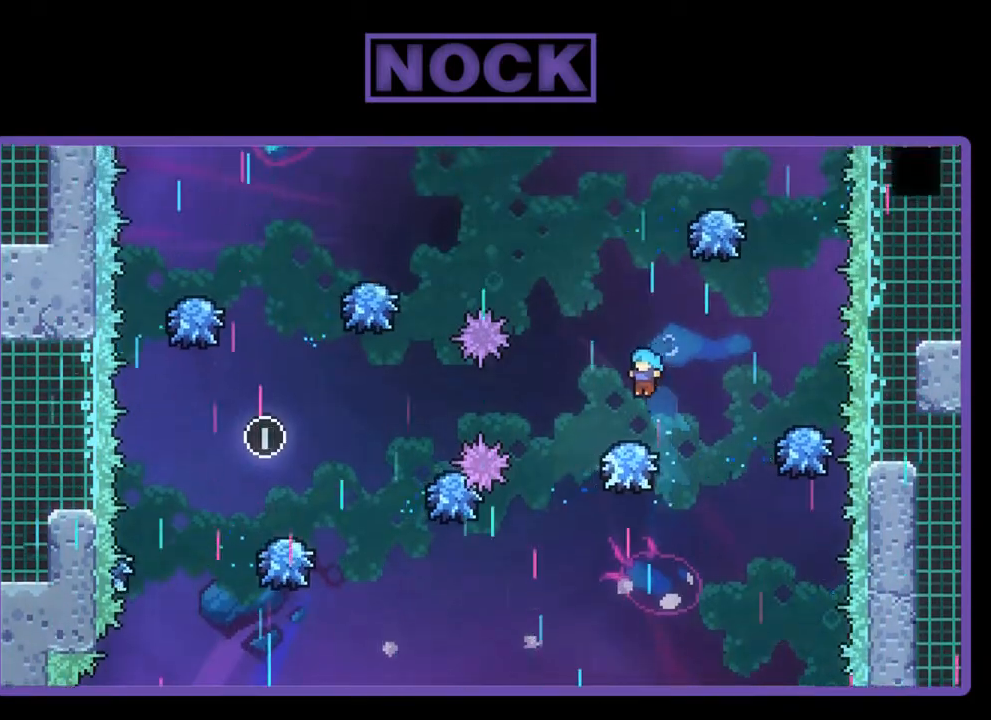
{"buttons": ["CROSS", "R2"], "left_stick": "center", "events": [[117, "CROSS", "down"]]}
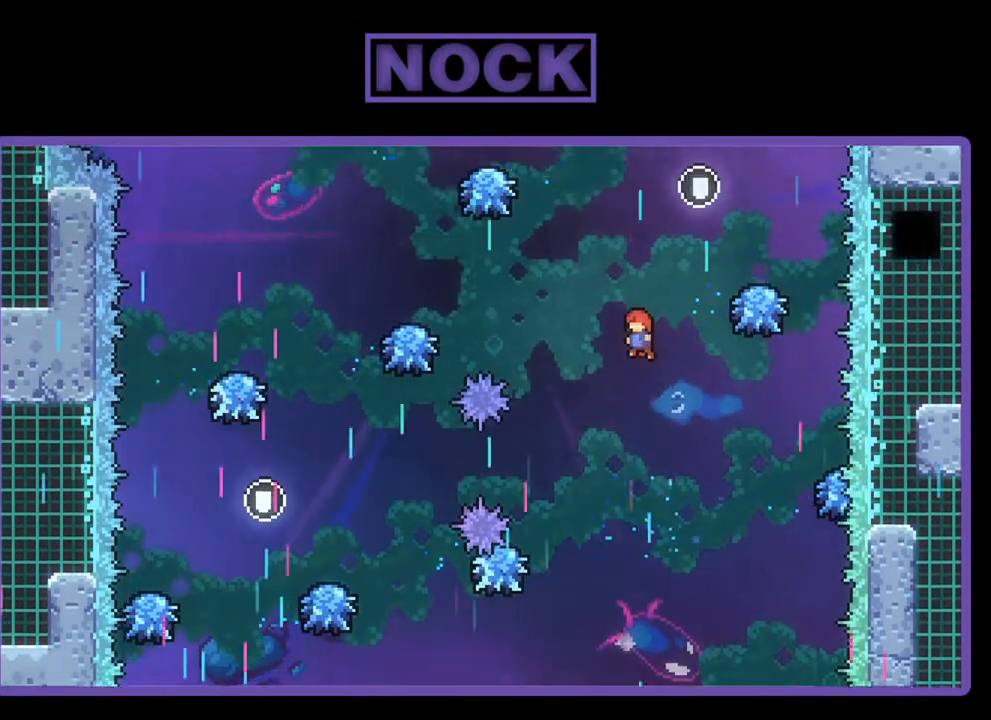
{"buttons": ["R2", "DPAD_LEFT"], "left_stick": "center", "events": [[17, "DPAD_LEFT", "down"], [283, "DPAD_LEFT", "up"], [317, "CROSS", "up"], [450, "DPAD_LEFT", "down"]]}
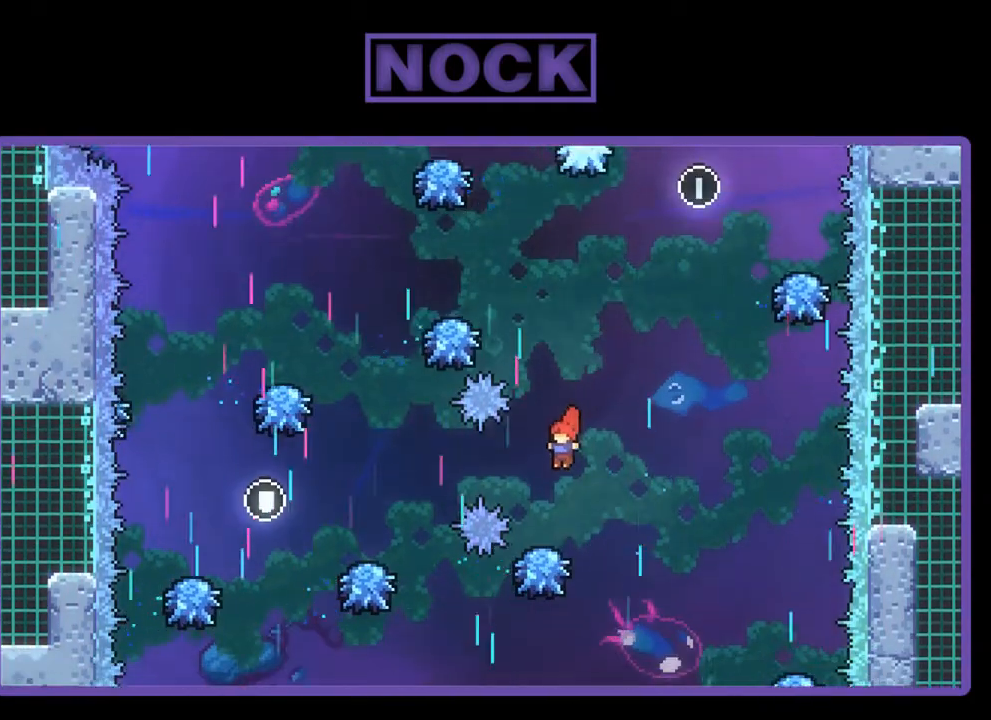
{"buttons": ["CROSS", "R2", "DPAD_RIGHT"], "left_stick": "center", "events": [[50, "DPAD_LEFT", "up"], [283, "DPAD_RIGHT", "down"], [317, "CROSS", "down"]]}
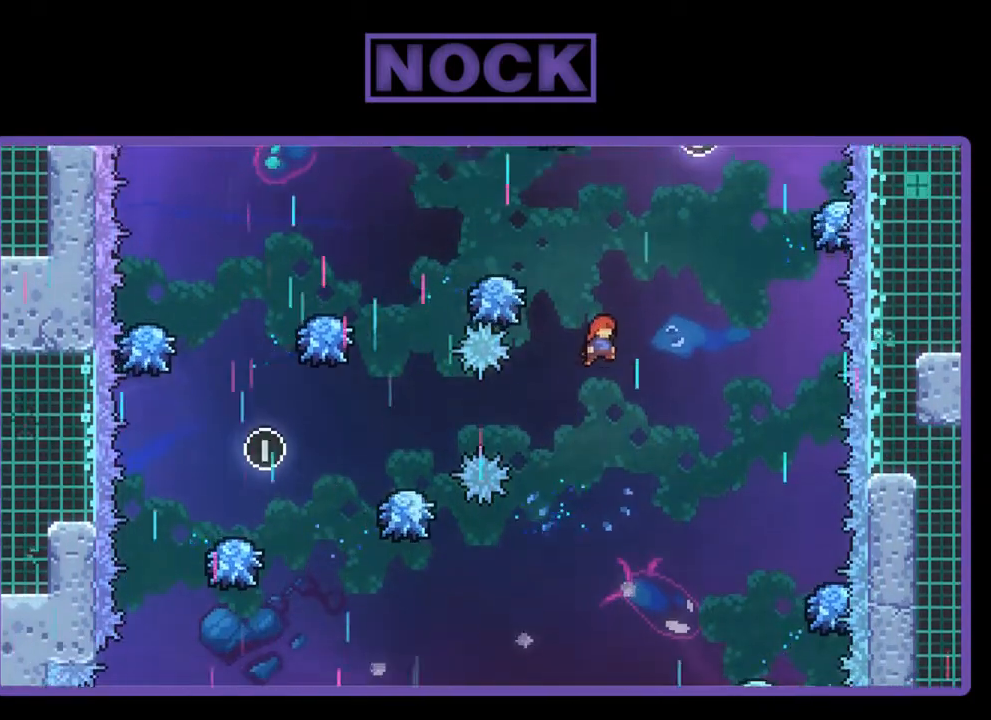
{"buttons": ["R2", "DPAD_LEFT"], "left_stick": "center", "events": [[17, "DPAD_UP", "down"], [50, "DPAD_RIGHT", "up"], [83, "CROSS", "up"], [150, "CIRCLE", "down"], [350, "DPAD_UP", "up"], [417, "CIRCLE", "up"], [483, "DPAD_LEFT", "down"]]}
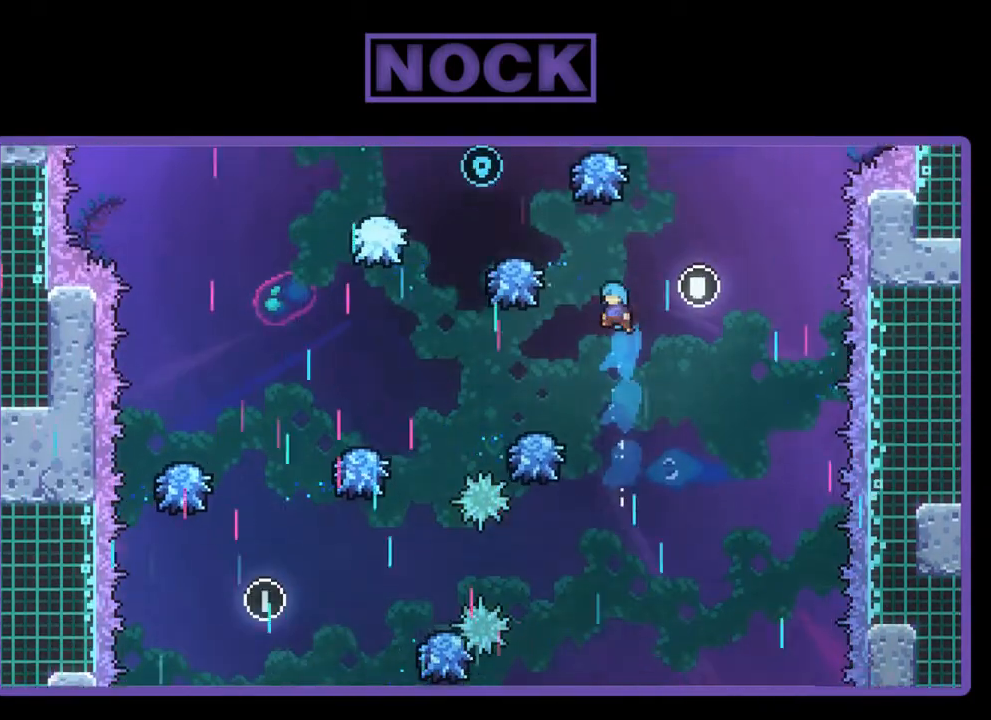
{"buttons": ["R2"], "left_stick": "center", "events": [[117, "DPAD_LEFT", "up"]]}
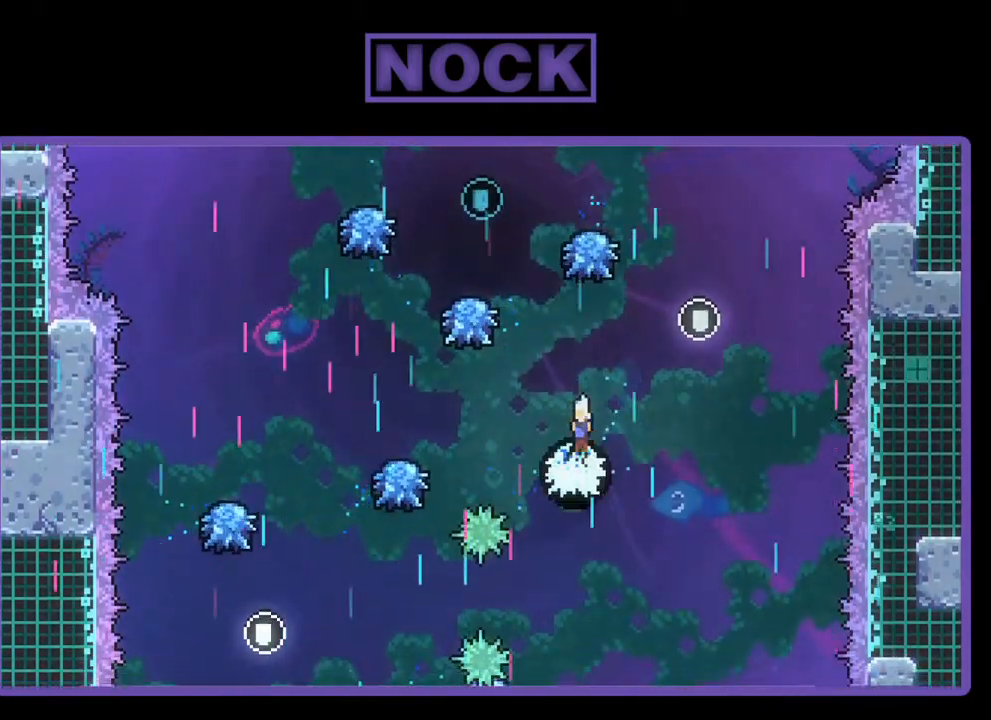
{"buttons": ["CIRCLE", "R2", "DPAD_UP"], "left_stick": "center", "events": [[50, "CROSS", "down"], [50, "DPAD_RIGHT", "down"], [283, "DPAD_UP", "down"], [317, "CROSS", "up"], [317, "DPAD_RIGHT", "up"], [417, "CIRCLE", "down"]]}
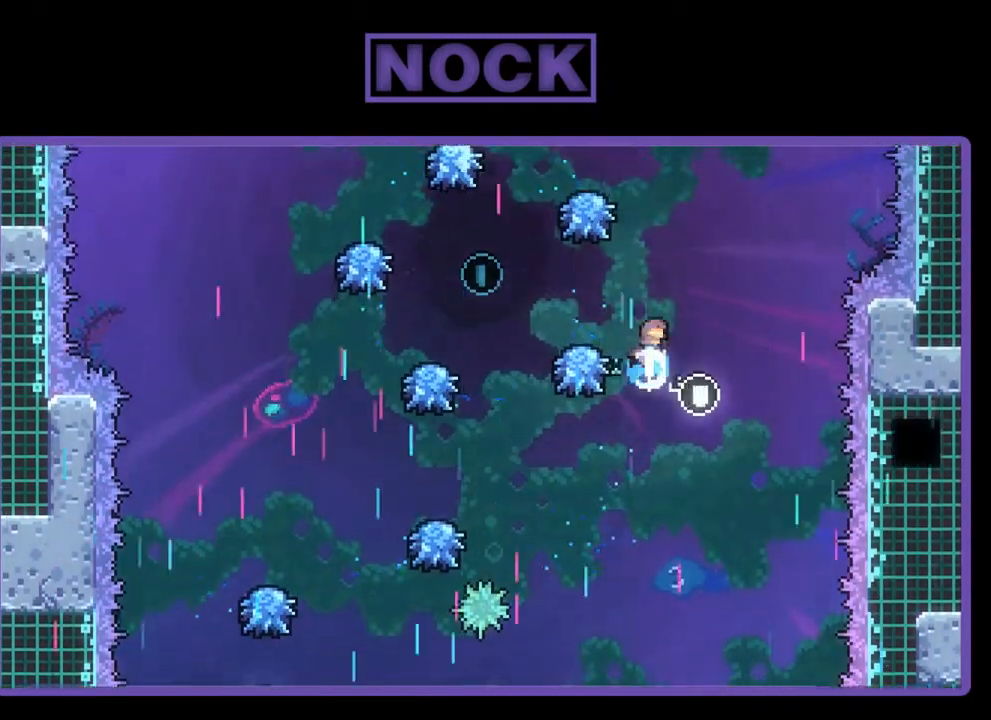
{"buttons": ["R2"], "left_stick": "center", "events": [[250, "DPAD_LEFT", "down"], [283, "DPAD_UP", "up"], [383, "CIRCLE", "up"], [450, "DPAD_LEFT", "up"]]}
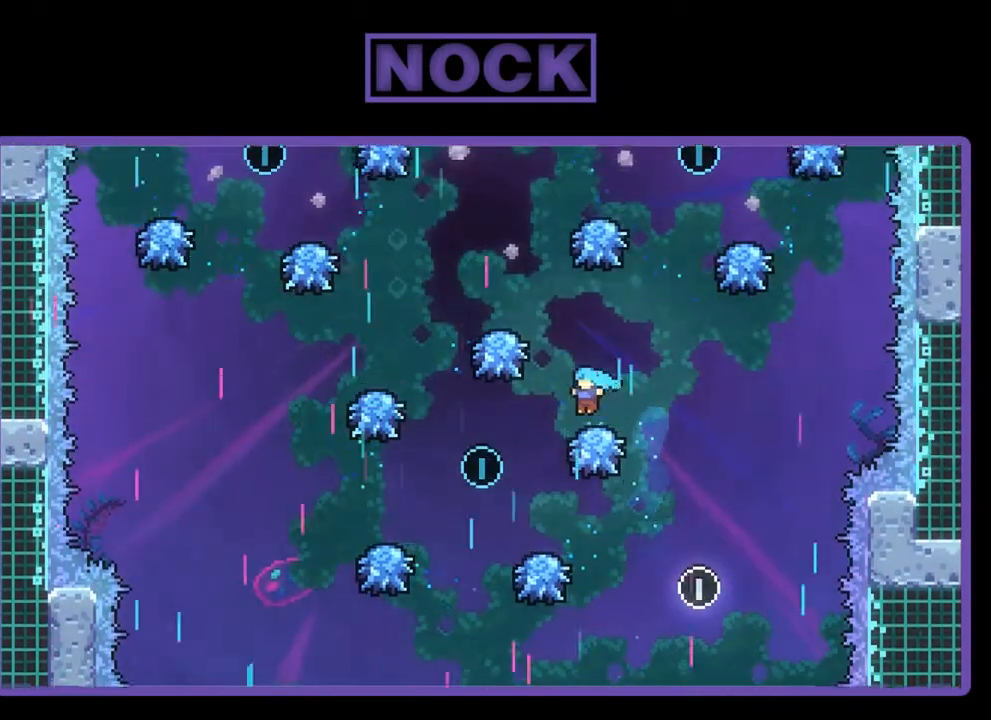
{"buttons": ["R2", "DPAD_LEFT"], "left_stick": "center", "events": [[250, "DPAD_LEFT", "down"]]}
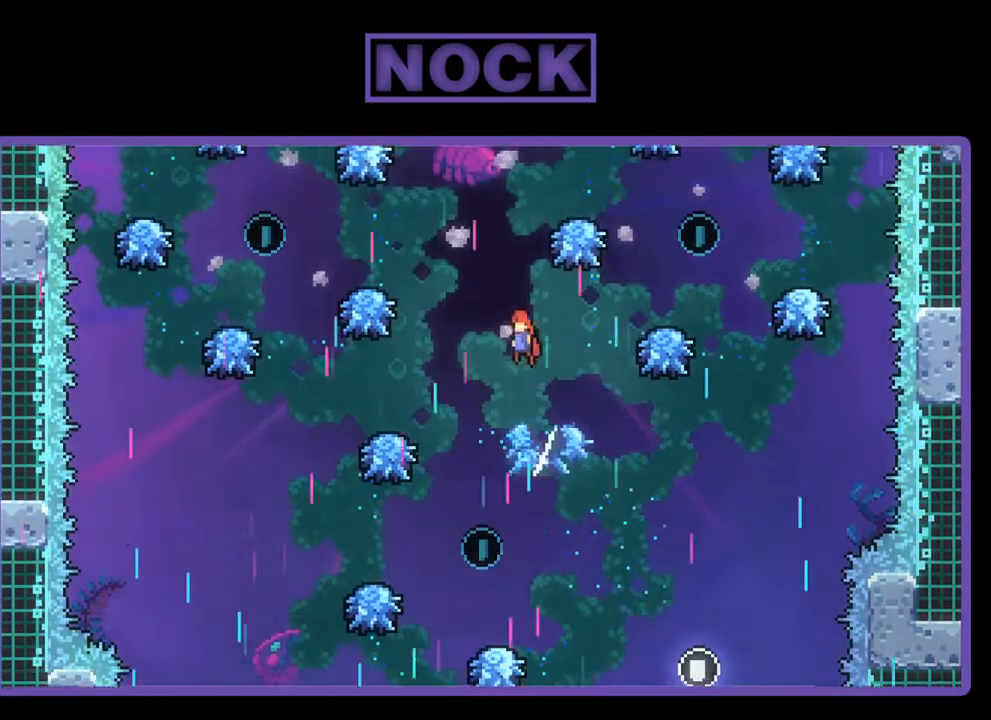
{"buttons": ["R2"], "left_stick": "center", "events": [[50, "DPAD_LEFT", "up"], [383, "DPAD_LEFT", "down"], [483, "DPAD_LEFT", "up"]]}
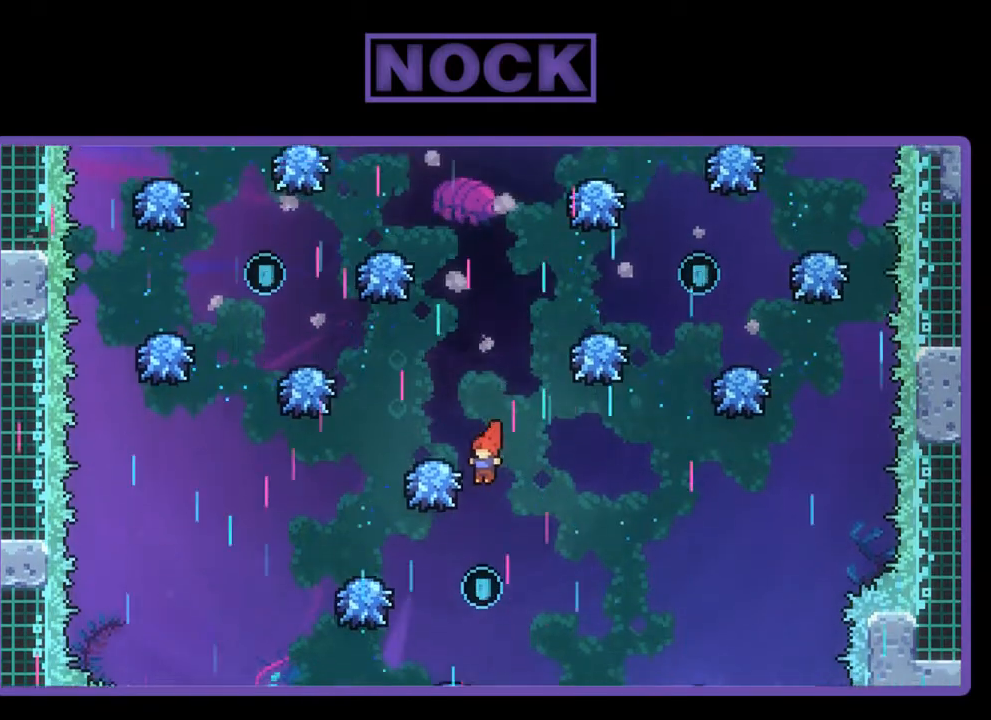
{"buttons": ["CIRCLE", "R2", "DPAD_UP", "DPAD_LEFT"], "left_stick": "center", "events": [[350, "DPAD_LEFT", "down"], [417, "CIRCLE", "down"], [417, "DPAD_UP", "down"]]}
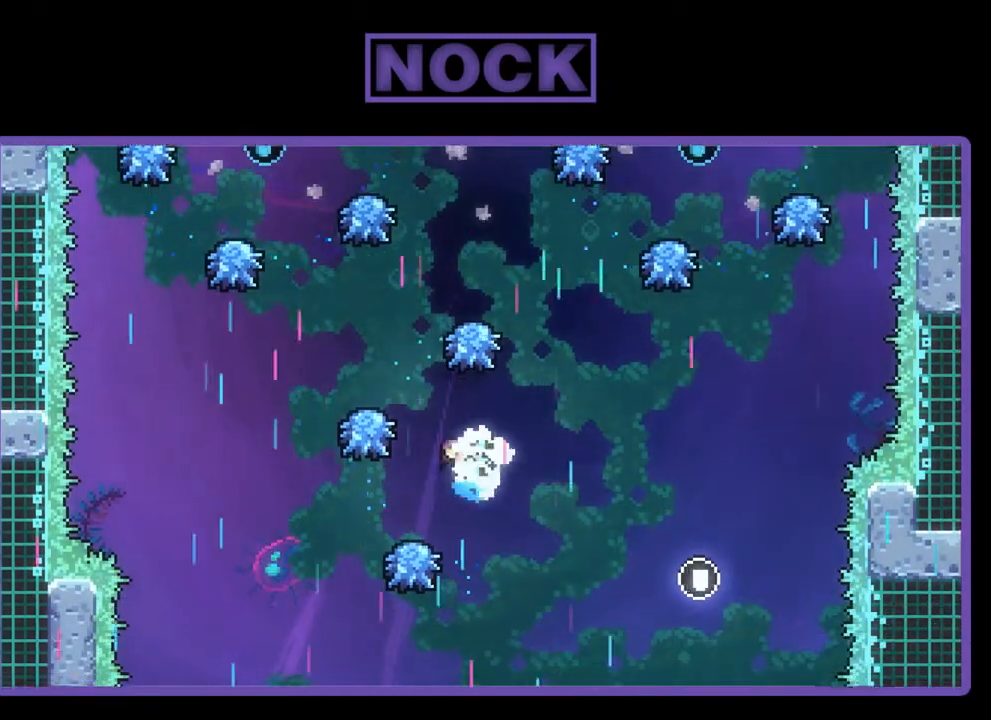
{"buttons": ["R2"], "left_stick": "center", "events": [[50, "DPAD_LEFT", "up"], [317, "DPAD_UP", "up"], [350, "CIRCLE", "up"]]}
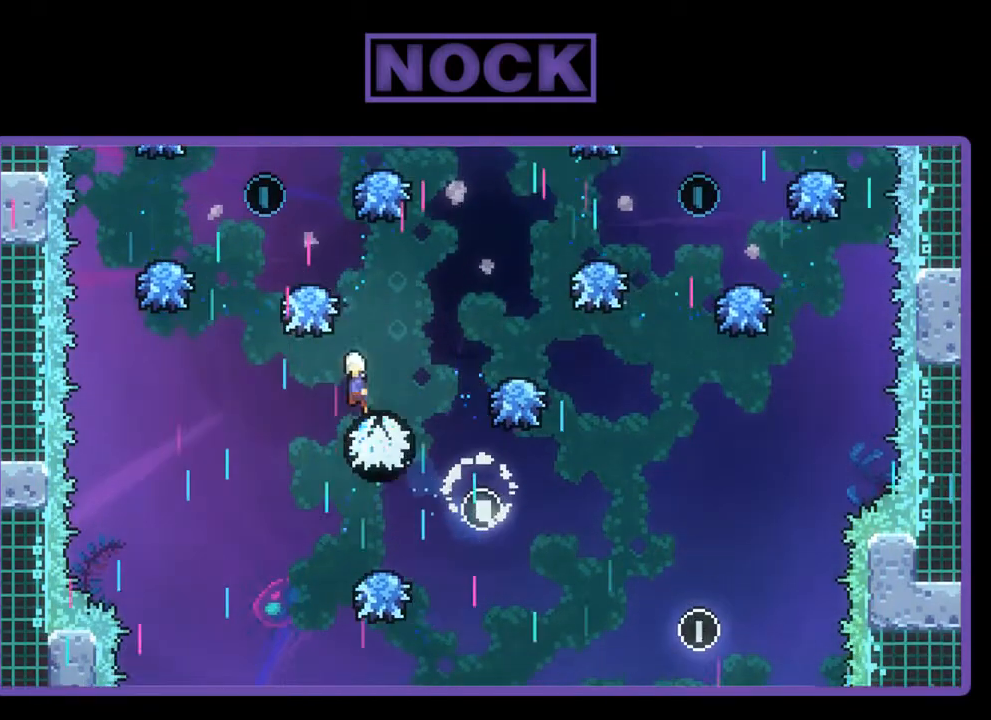
{"buttons": ["CIRCLE", "R2", "DPAD_UP"], "left_stick": "center", "events": [[283, "DPAD_LEFT", "down"], [350, "CIRCLE", "down"], [350, "DPAD_UP", "down"], [483, "DPAD_LEFT", "up"]]}